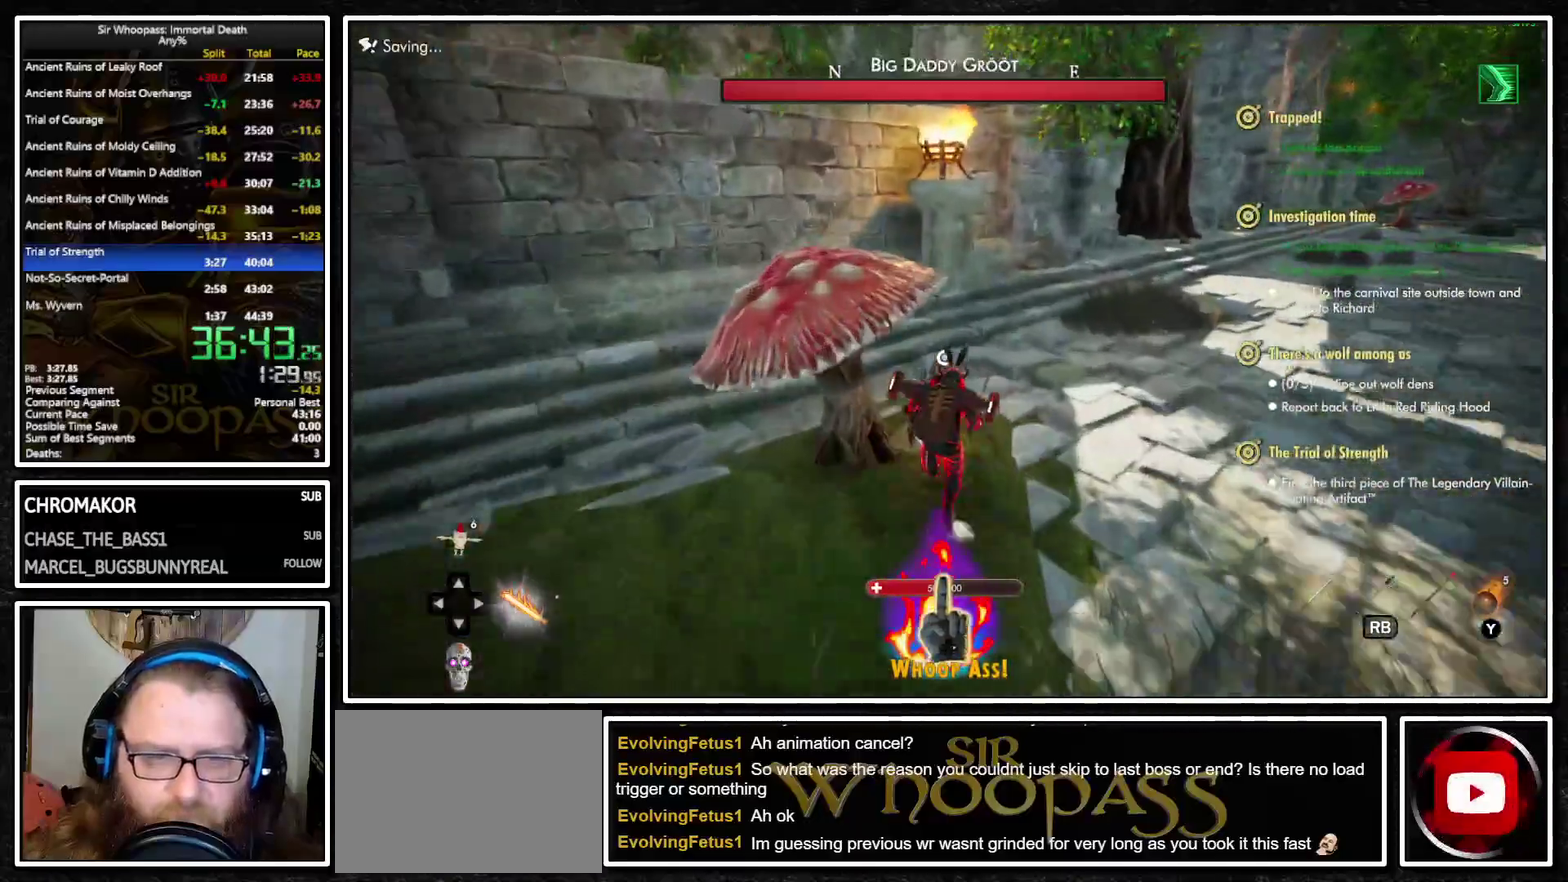
Gameplay with a controller (PlayStation layout); each line is a JSON object with the inputs held at the frame after it. "button_events" lists button changes between this image and that frame as [ms after this image, input, new state], when the widget could be followed in between (sticks are given only as held states). Not read: L3 R3.
{"buttons": ["L1"], "left_stick": "center", "right_stick": "center", "button_events": [[67, "R2", "down"], [167, "R2", "up"]]}
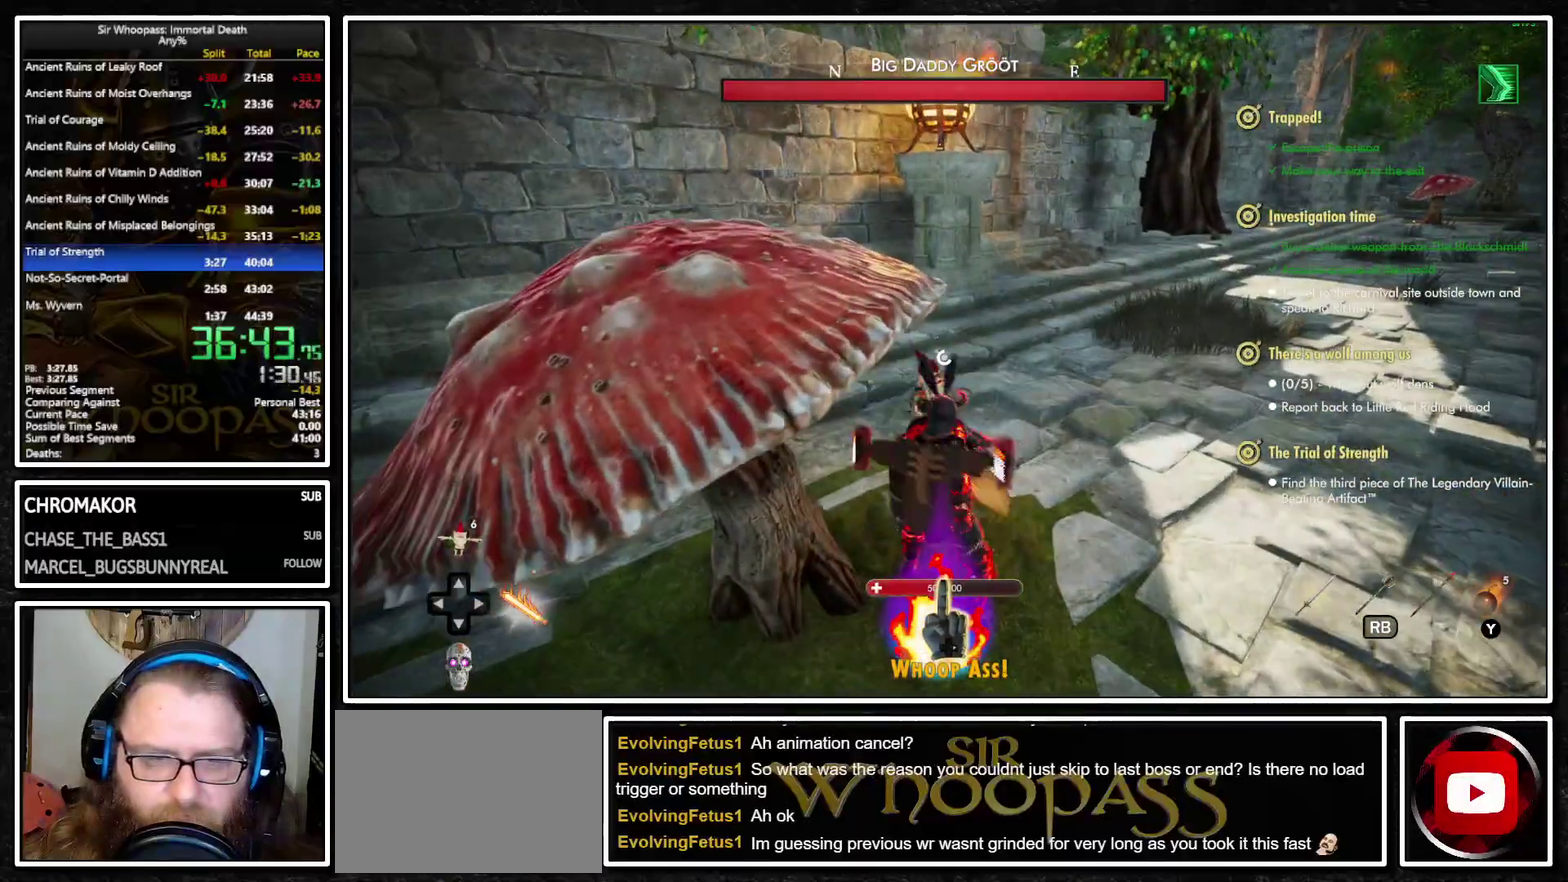
{"buttons": ["L1"], "left_stick": "up-right", "right_stick": "right", "button_events": [[167, "SQUARE", "down"], [233, "SQUARE", "up"]]}
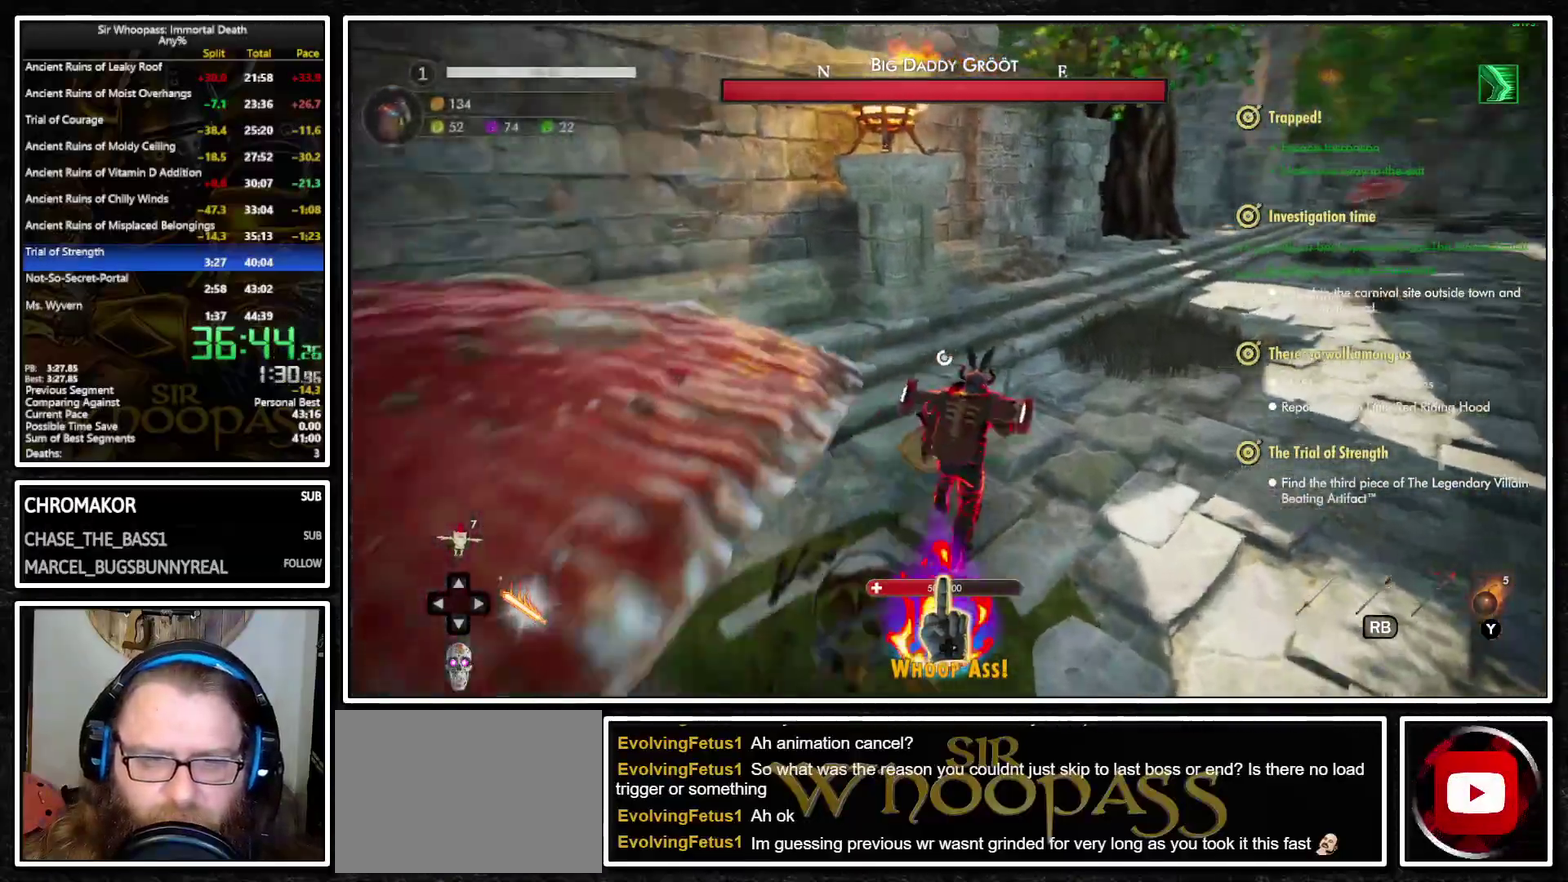
{"buttons": ["L1"], "left_stick": "up", "right_stick": "center", "button_events": []}
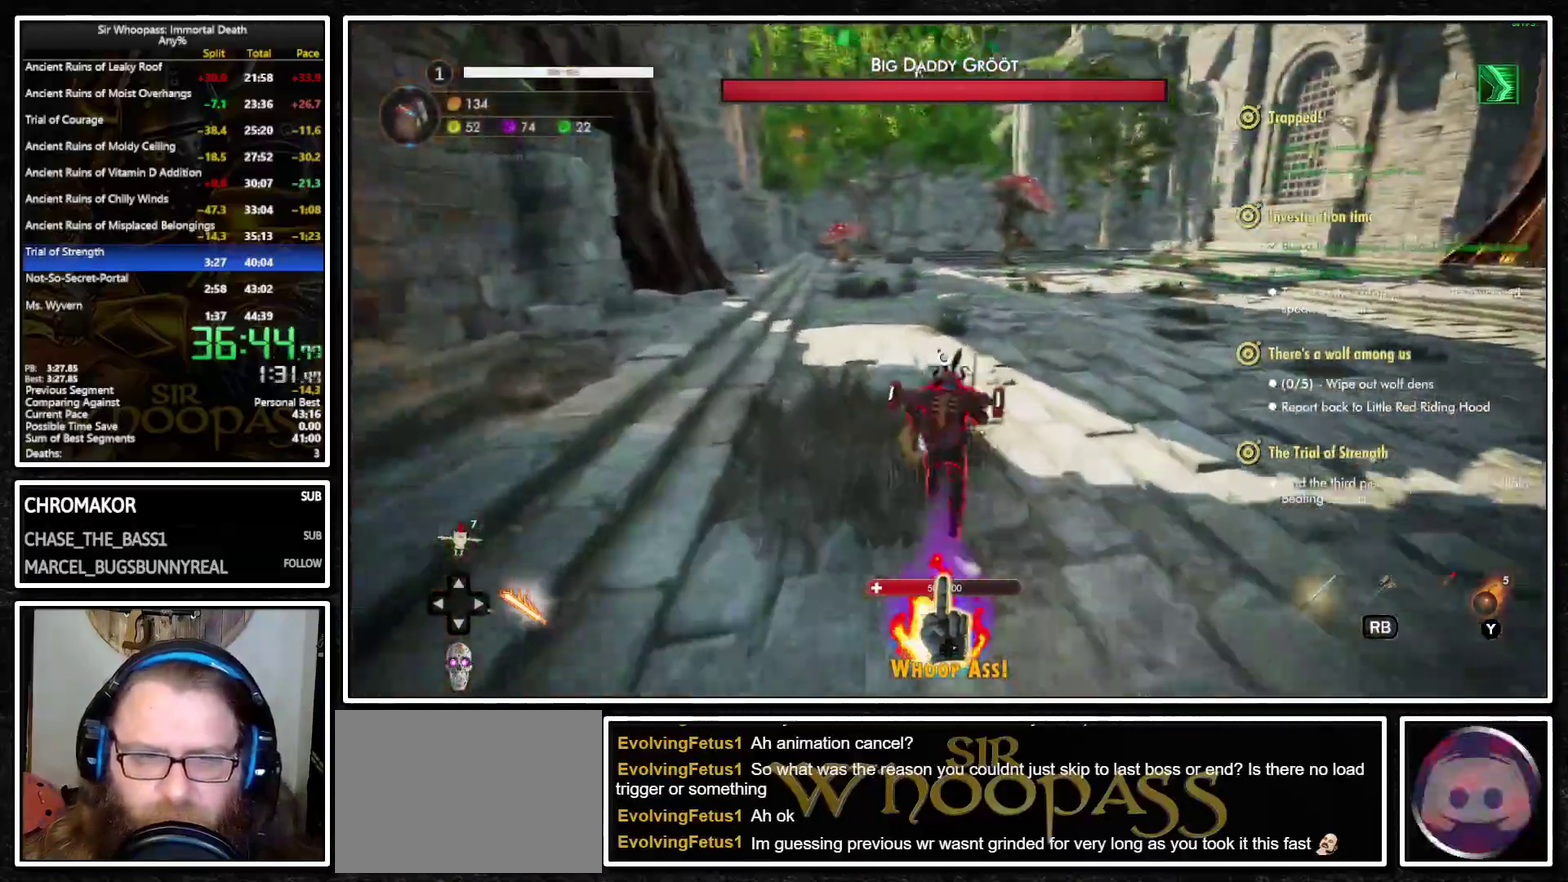
{"buttons": ["L1"], "left_stick": "up", "right_stick": "center", "button_events": []}
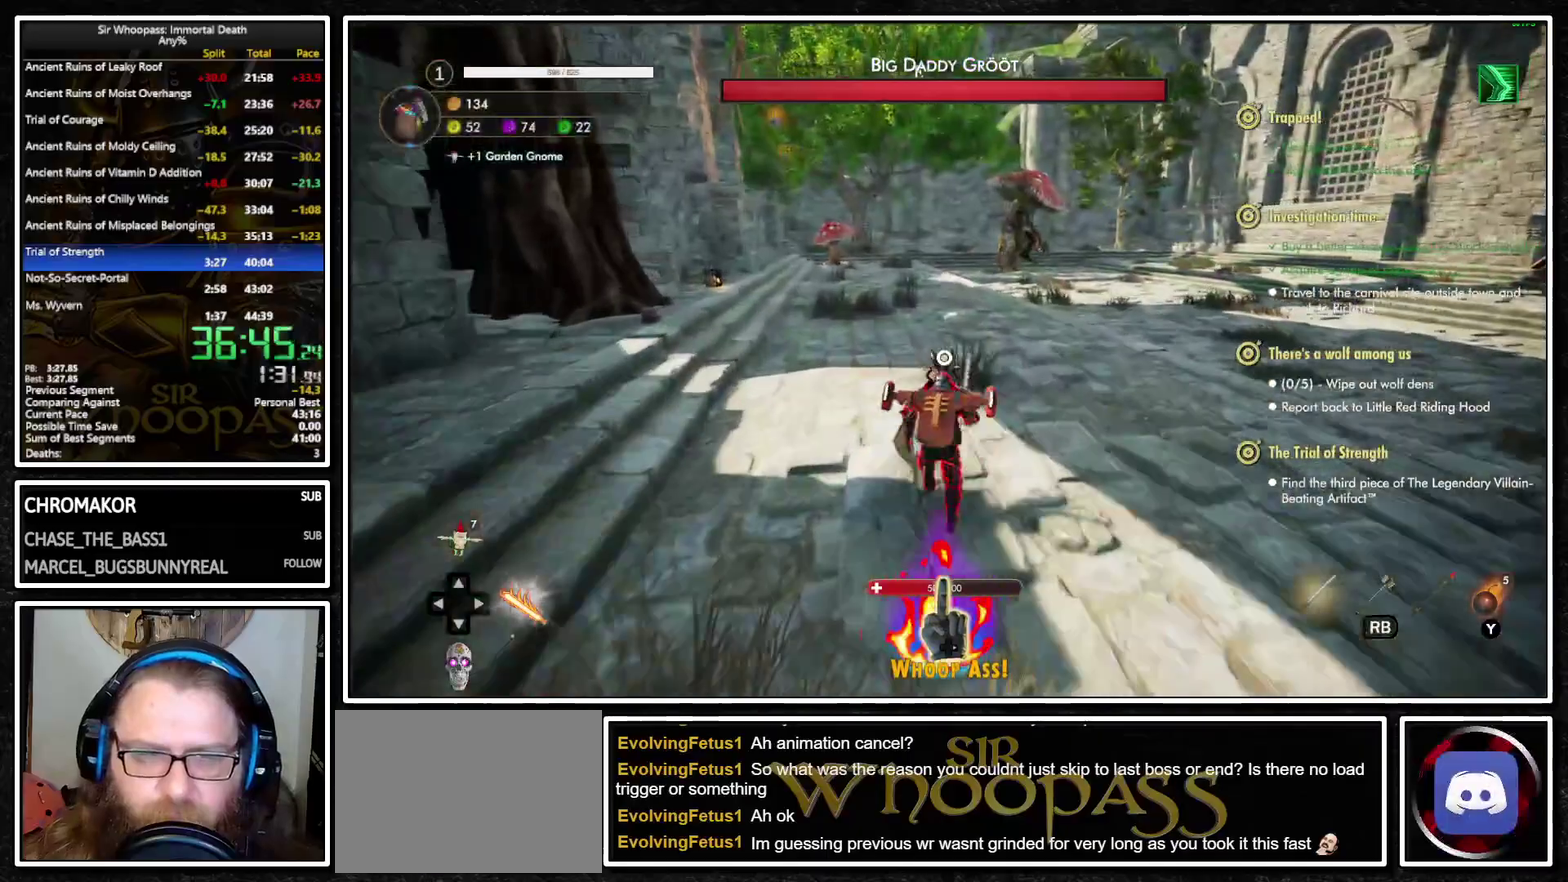
{"buttons": ["L1"], "left_stick": "up", "right_stick": "center", "button_events": []}
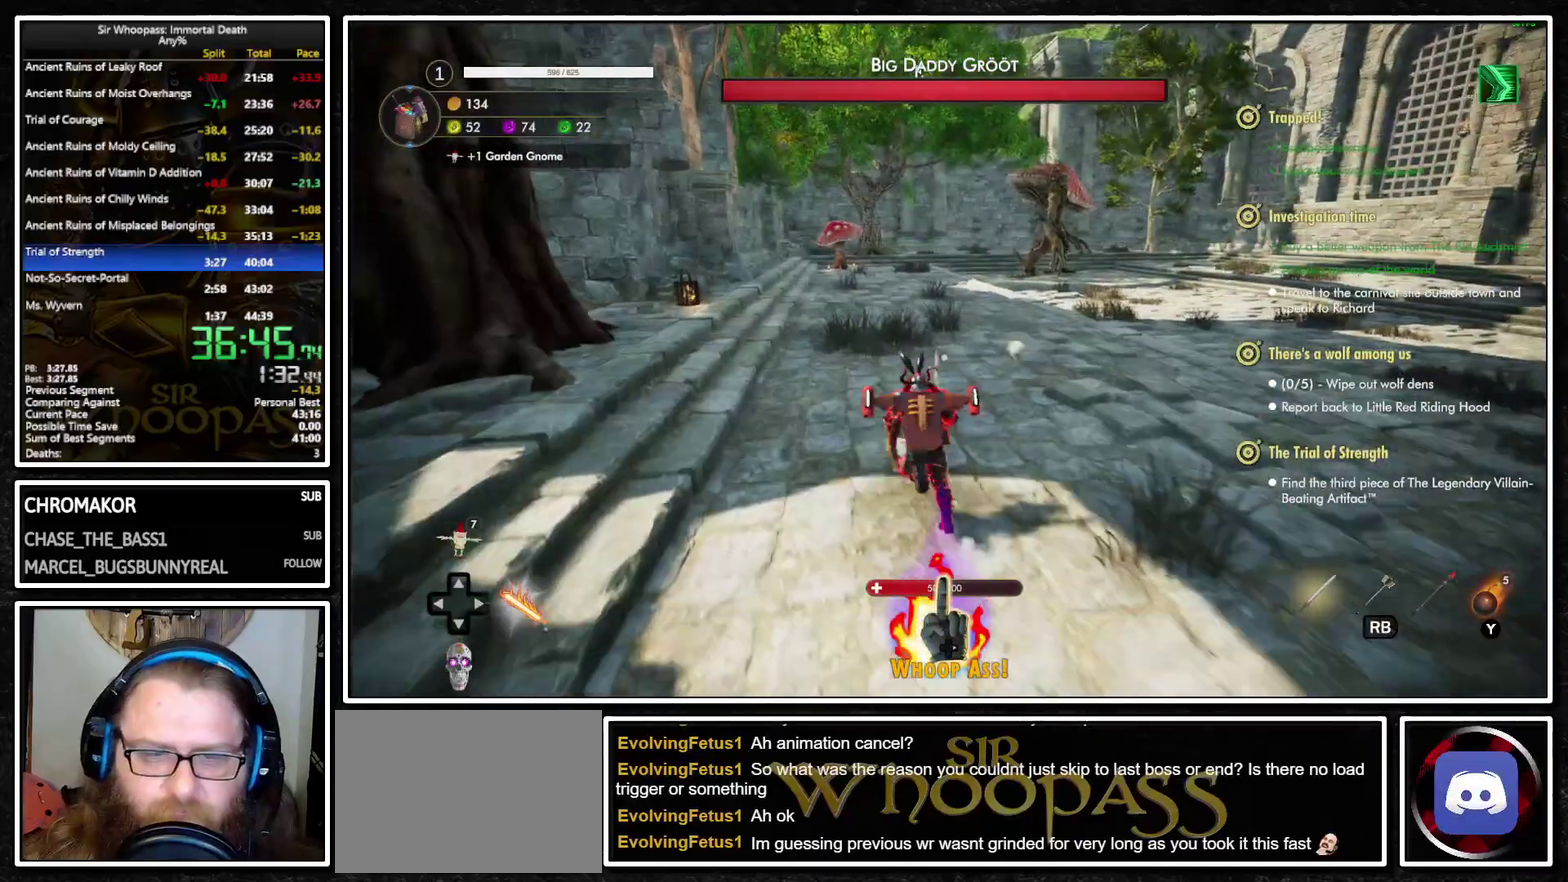
{"buttons": ["L1"], "left_stick": "up-left", "right_stick": "center", "button_events": [[167, "DPAD_UP", "down"], [267, "DPAD_UP", "up"]]}
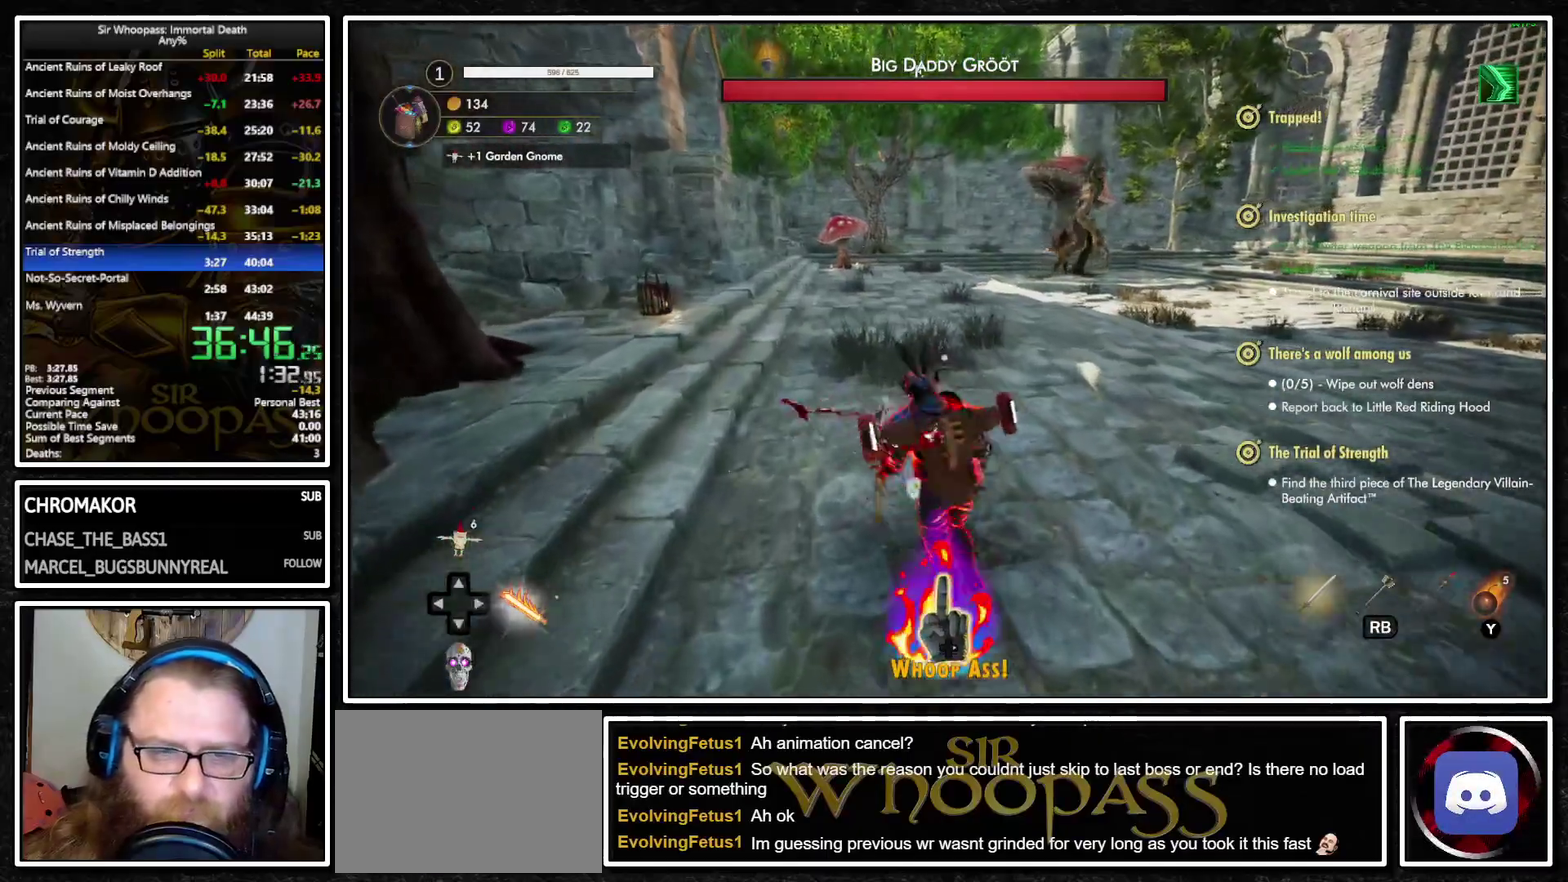
{"buttons": ["L1"], "left_stick": "up-left", "right_stick": "left"}
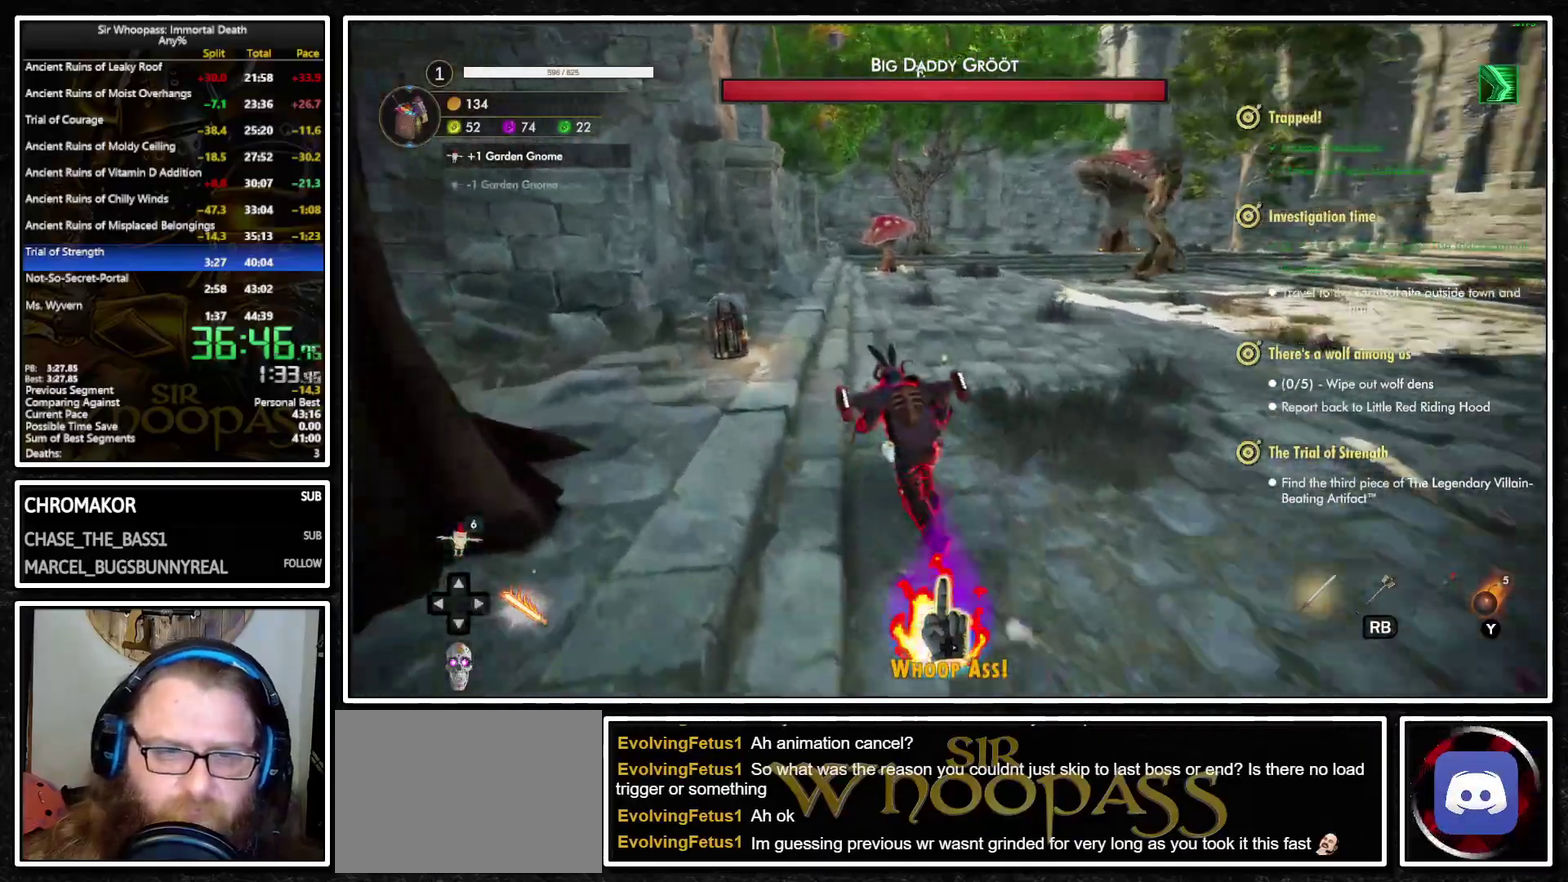
{"buttons": ["L1"], "left_stick": "center", "right_stick": "center", "button_events": [[383, "R2", "down"], [483, "R2", "up"]]}
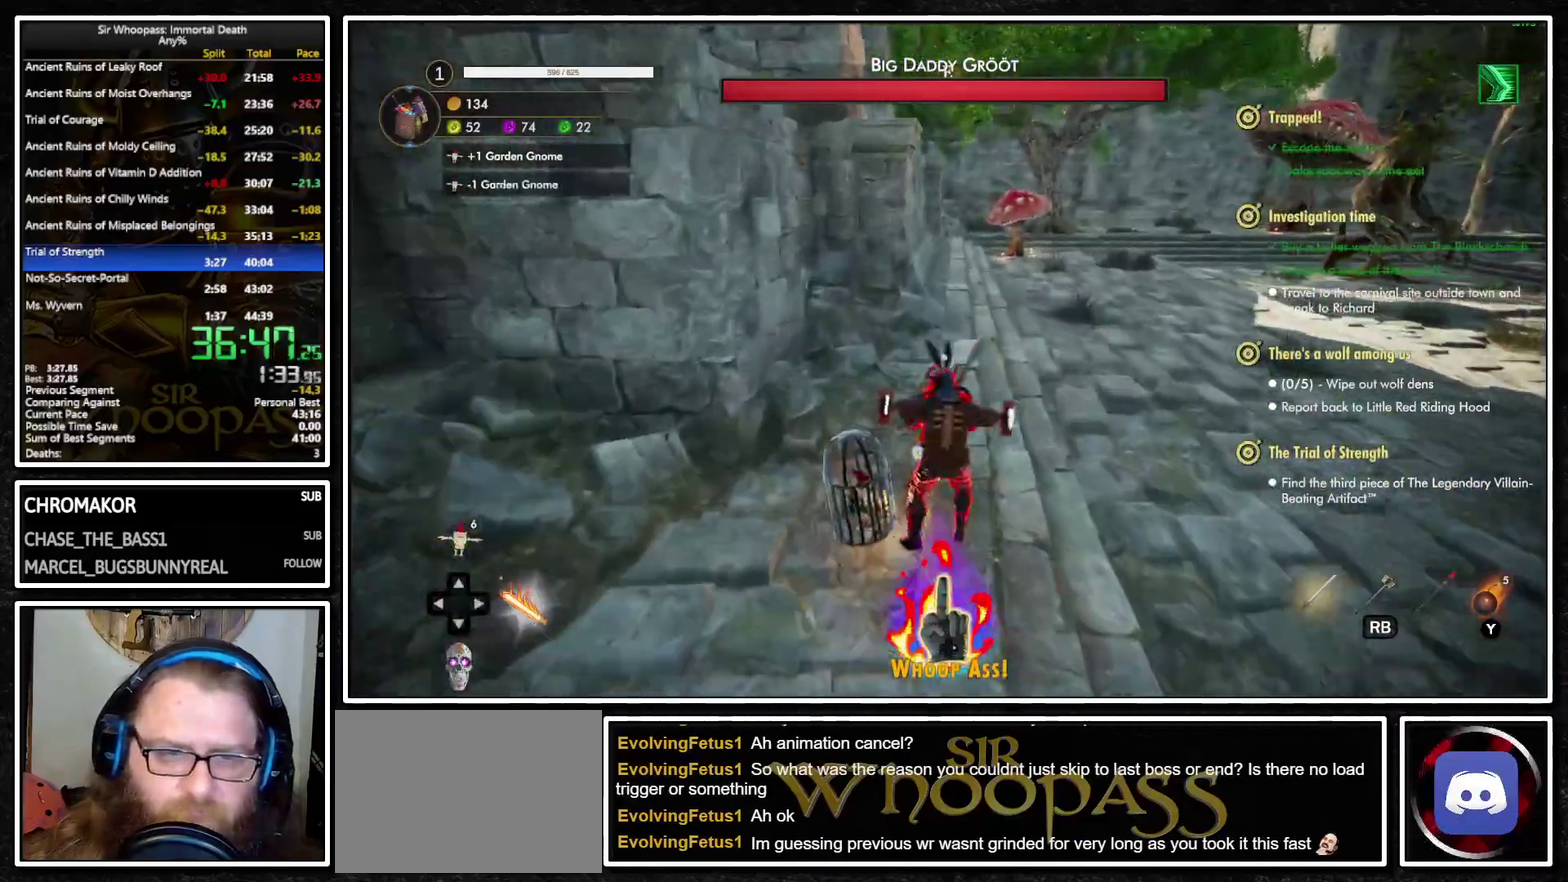
{"buttons": ["SQUARE", "L1"], "left_stick": "down-left", "right_stick": "center", "button_events": [[483, "SQUARE", "down"]]}
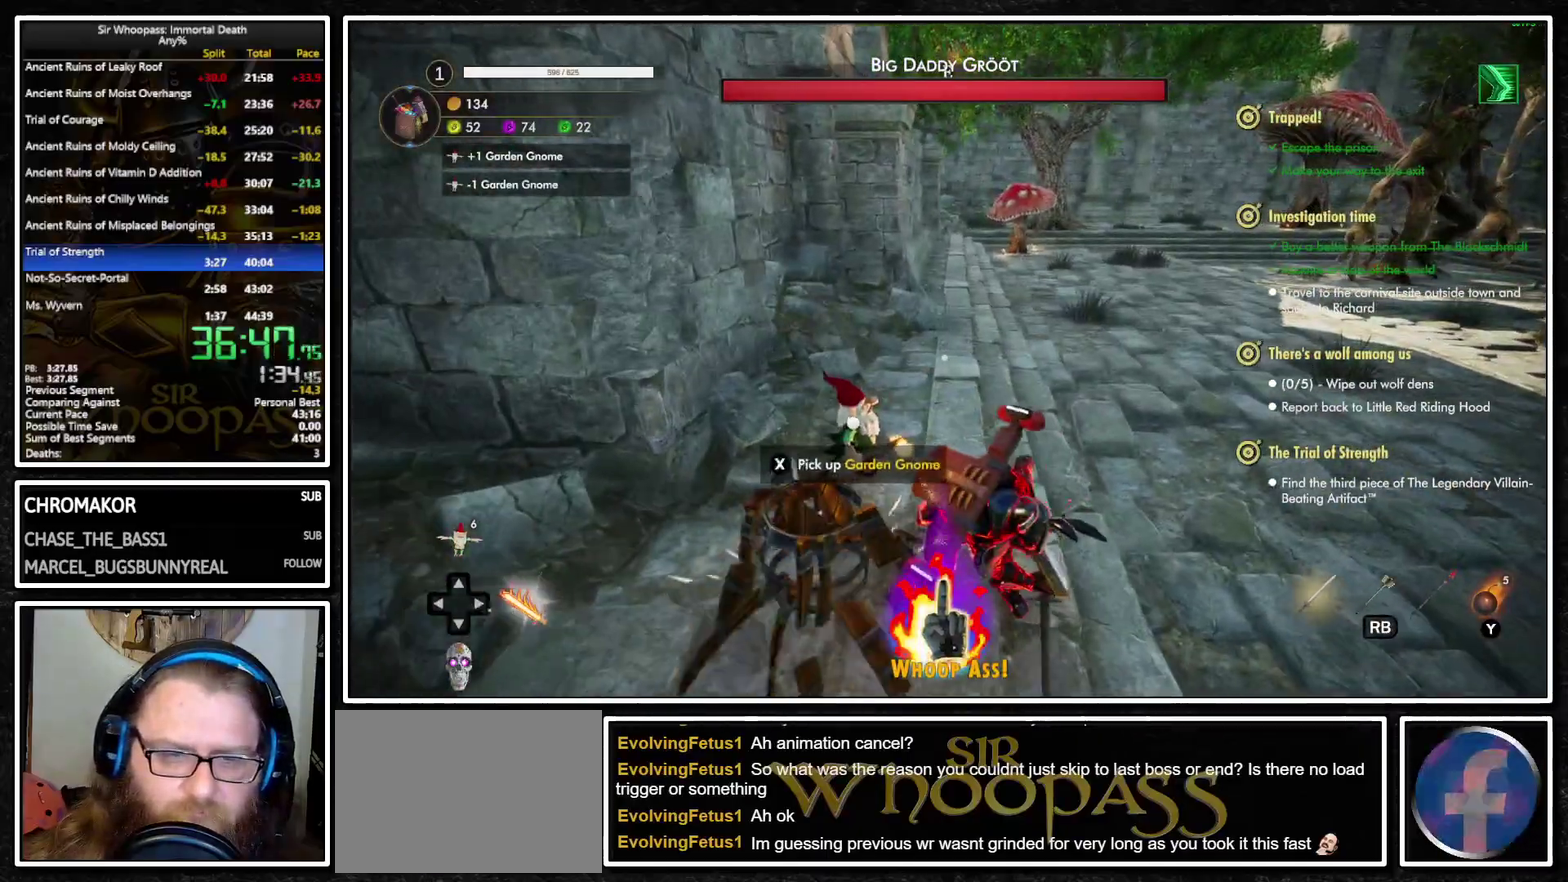
{"buttons": ["L1"], "left_stick": "up-right", "right_stick": "right", "button_events": [[83, "SQUARE", "up"]]}
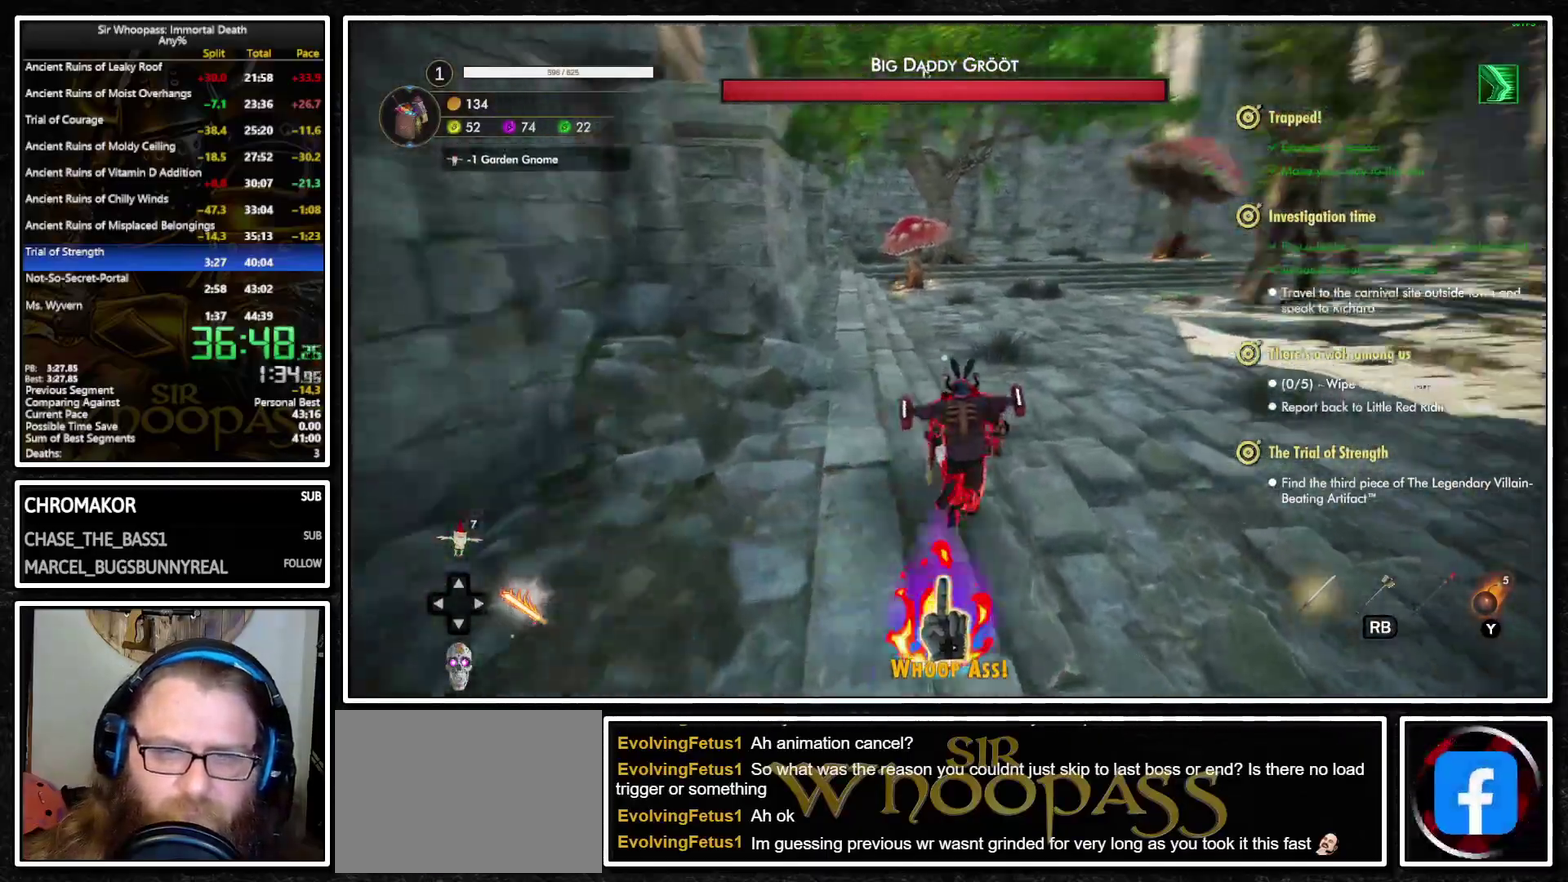
{"buttons": ["L1"], "left_stick": "up", "right_stick": "center", "button_events": []}
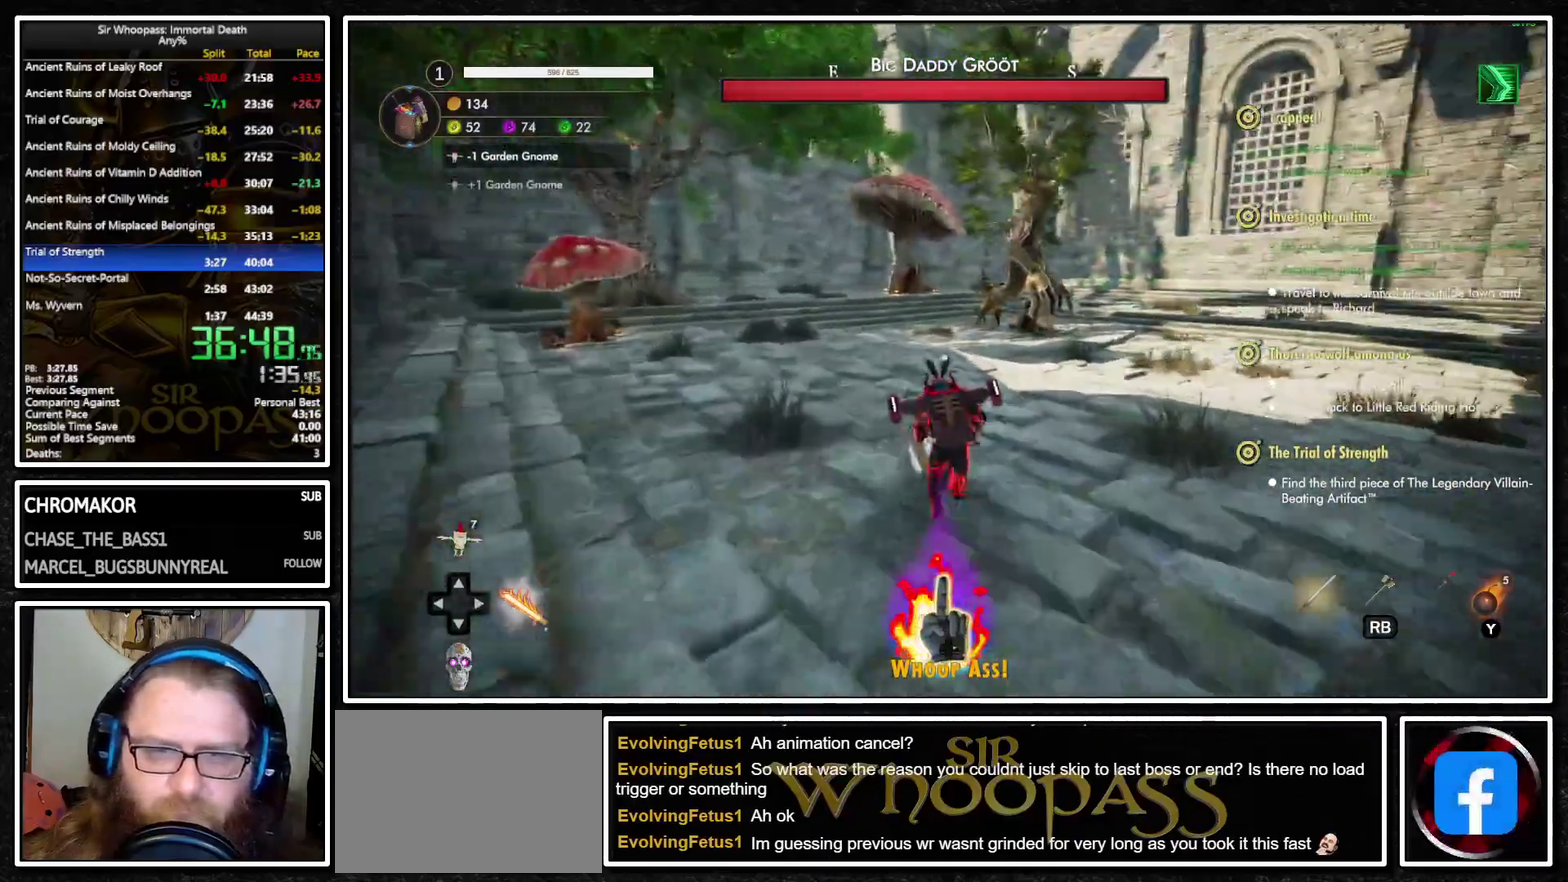
{"buttons": ["L1"], "left_stick": "up", "right_stick": "center", "button_events": []}
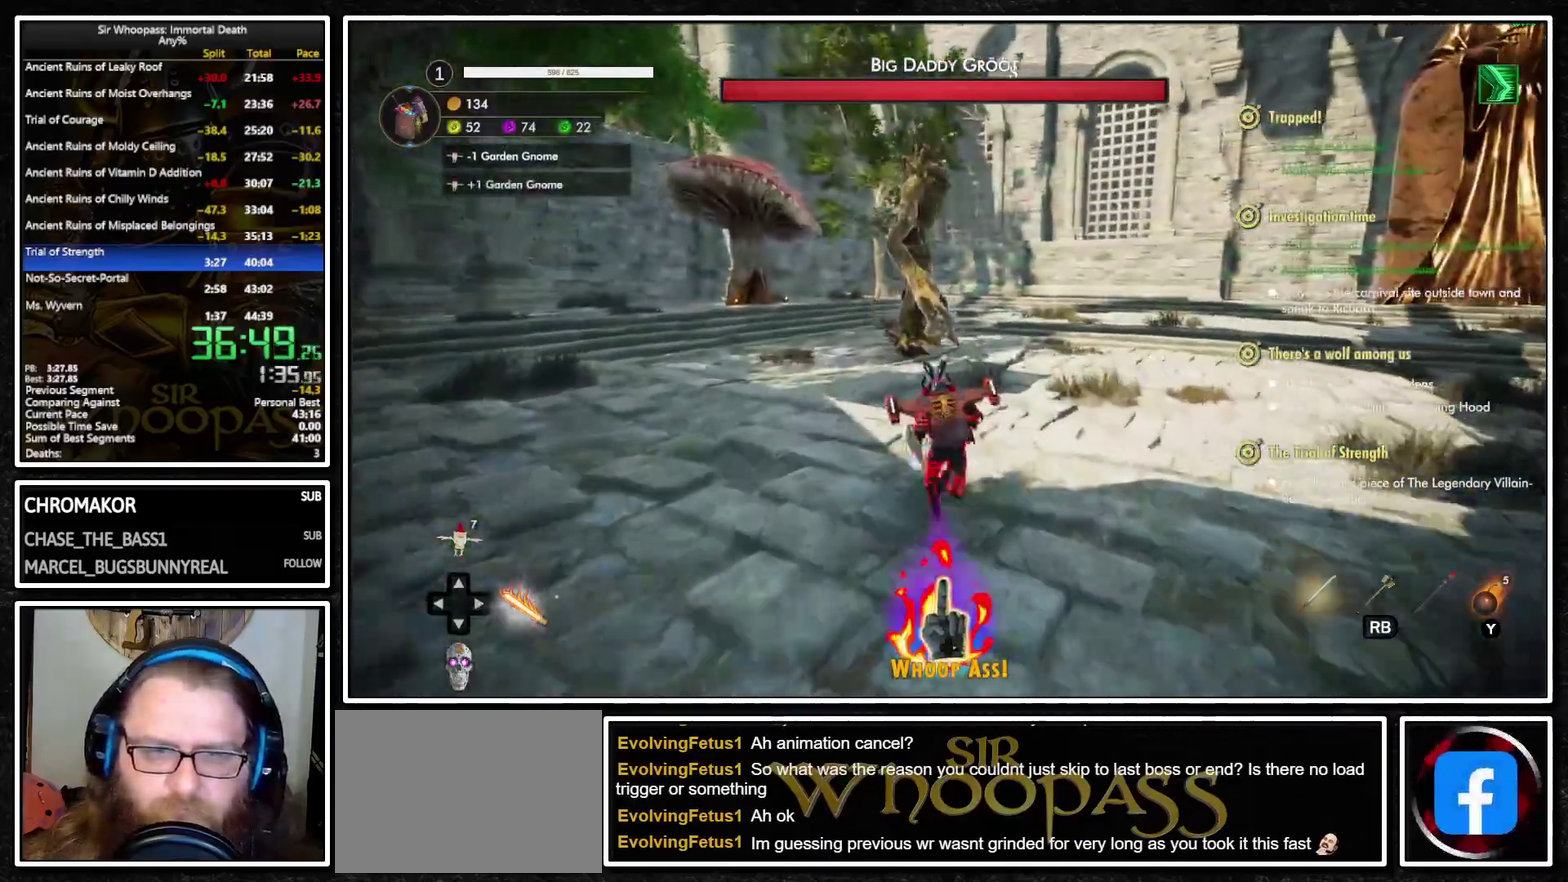
{"buttons": ["L1"], "left_stick": "up", "right_stick": "center", "button_events": []}
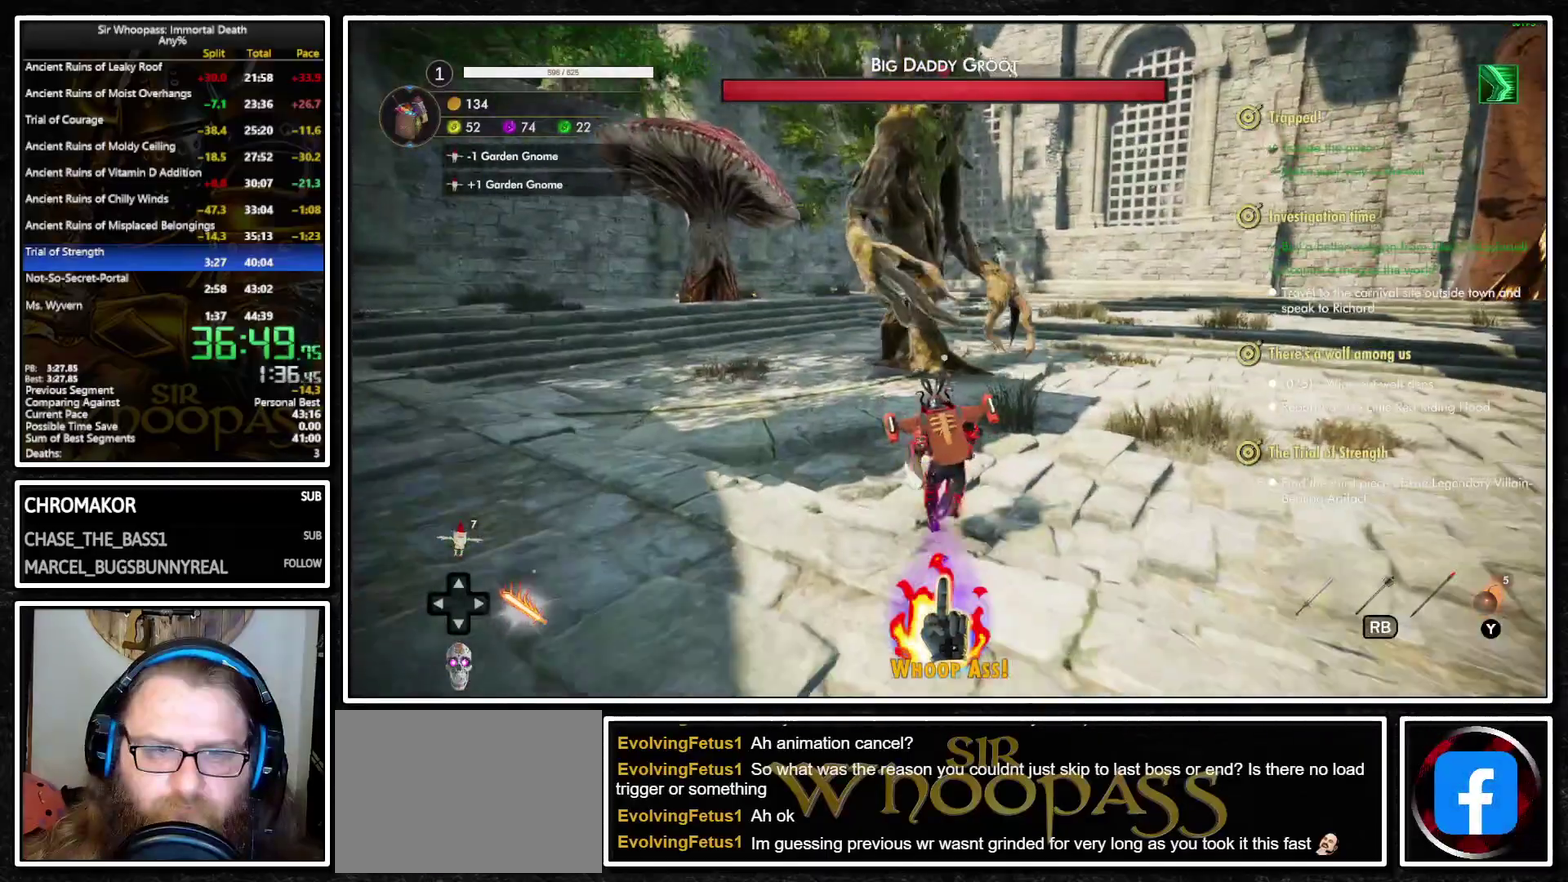
{"buttons": ["L1"], "left_stick": "down-right", "right_stick": "center", "button_events": [[233, "TRIANGLE", "down"], [333, "TRIANGLE", "up"]]}
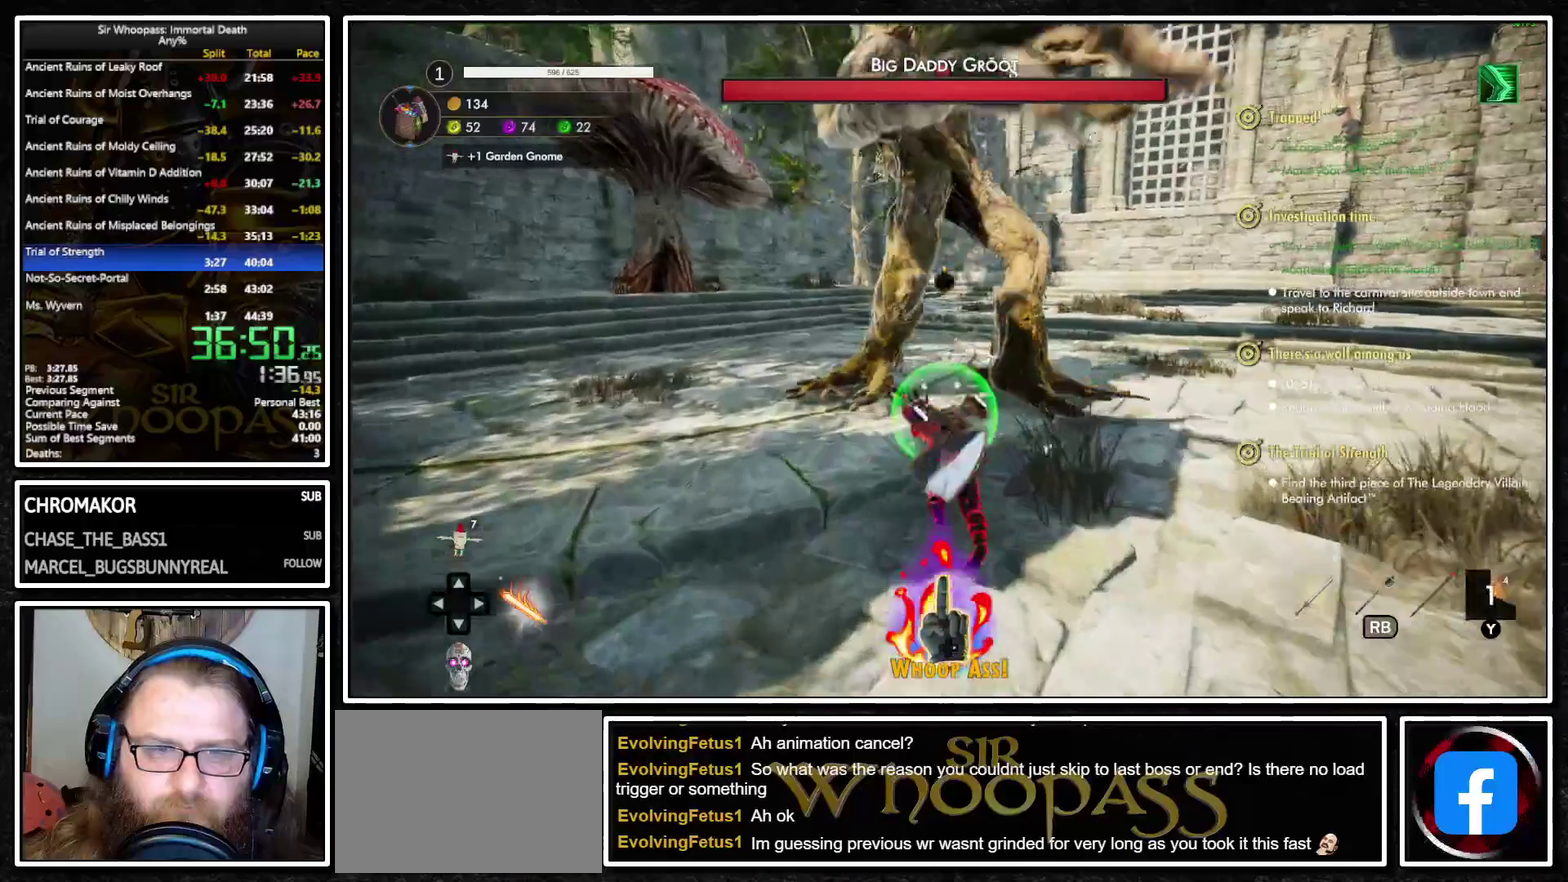
{"buttons": ["L1"], "left_stick": "down", "right_stick": "center", "button_events": []}
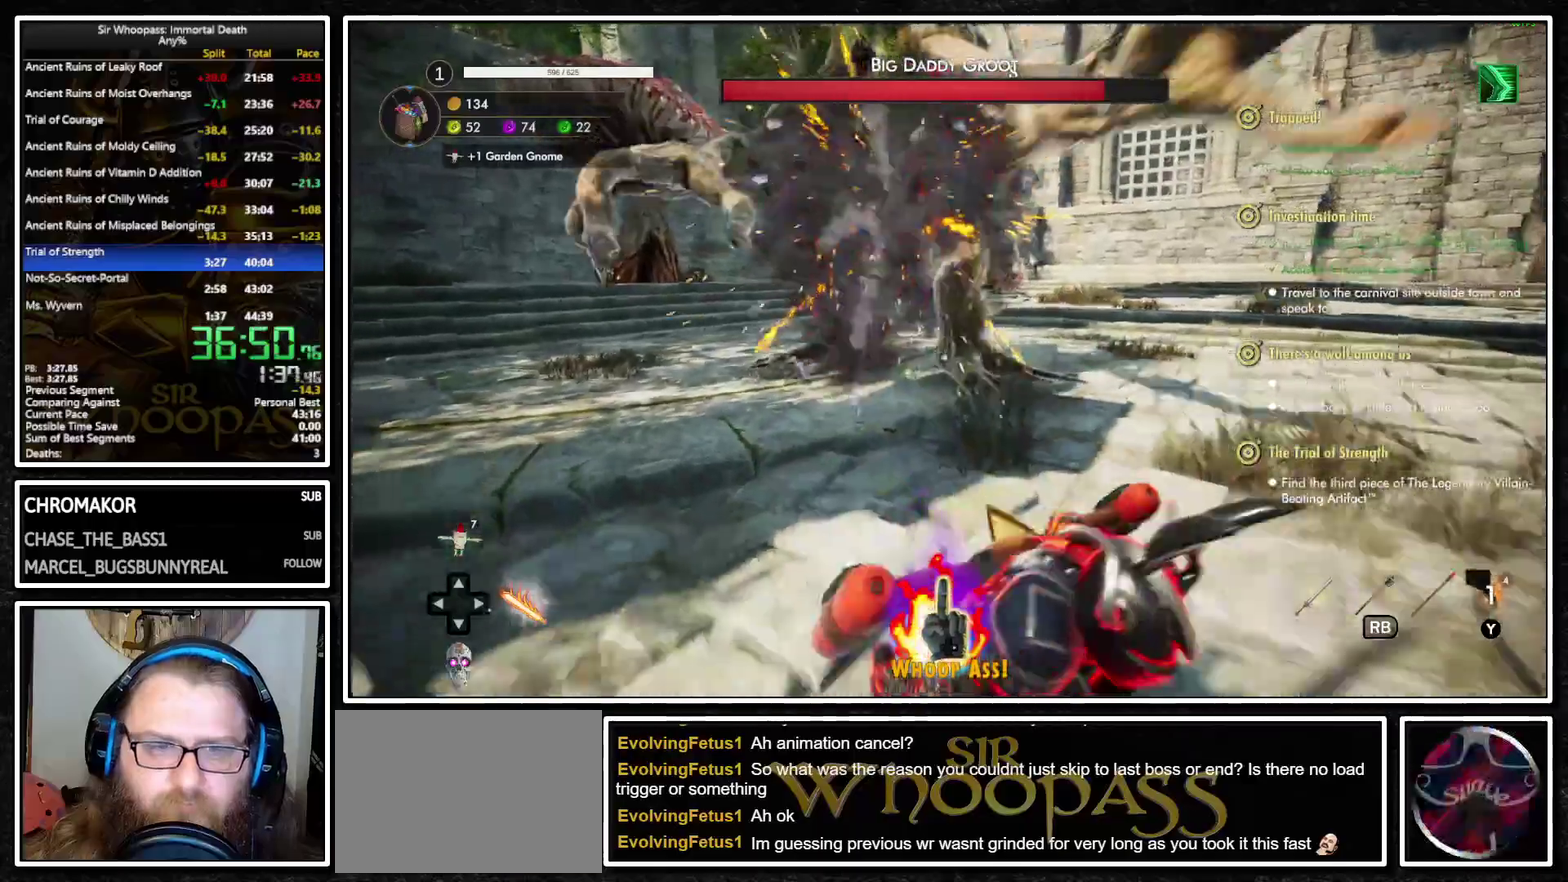
{"buttons": ["L1"], "left_stick": "up-left", "right_stick": "left", "button_events": []}
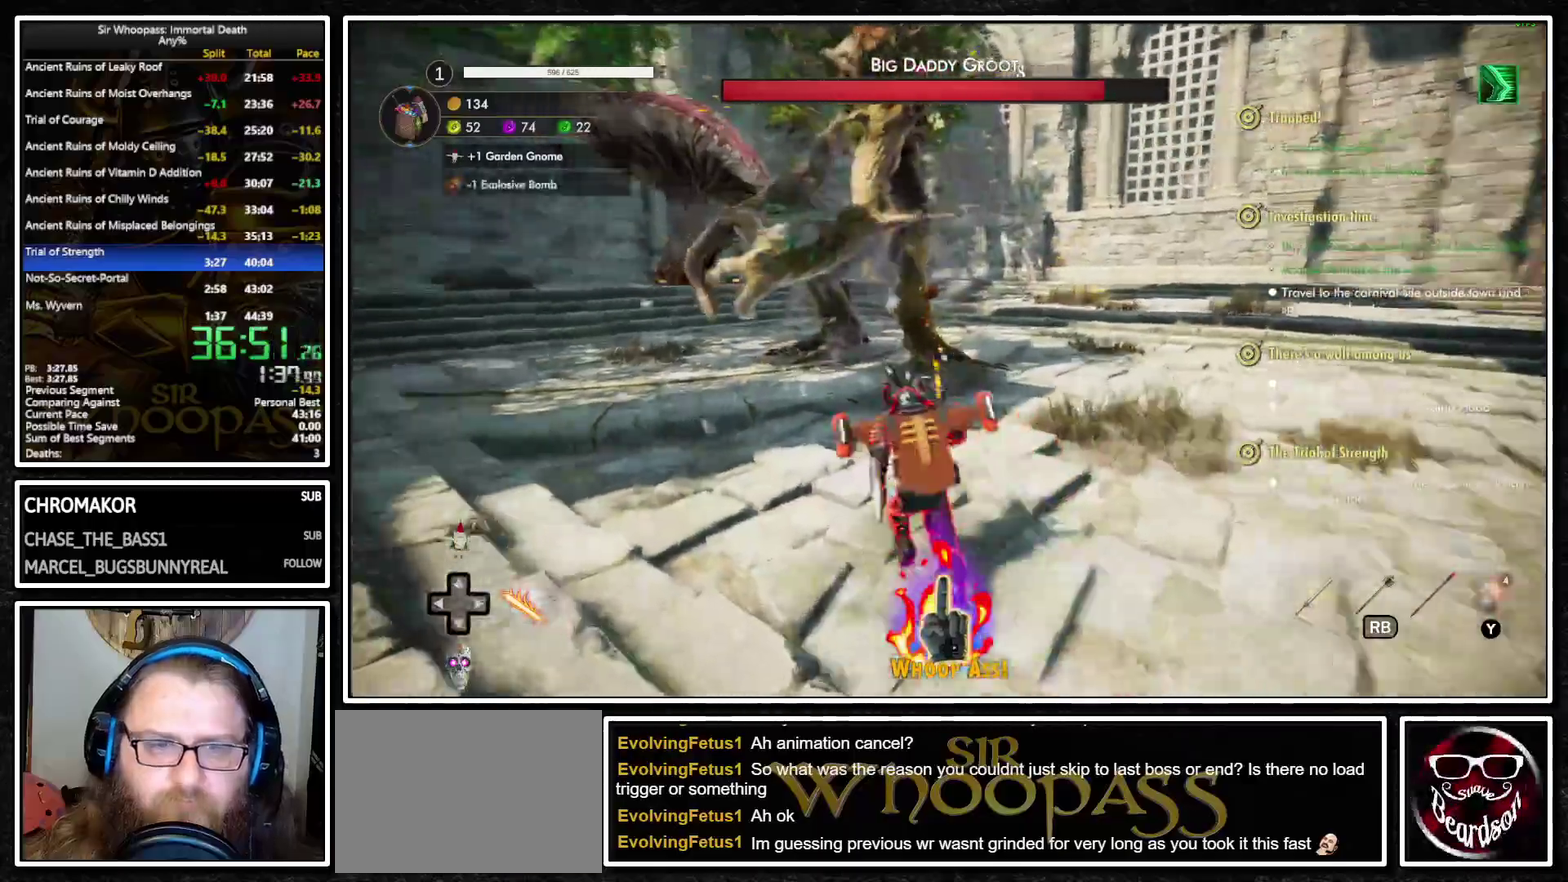
{"buttons": ["L1"], "left_stick": "center", "right_stick": "center", "button_events": [[283, "TRIANGLE", "down"], [367, "TRIANGLE", "up"]]}
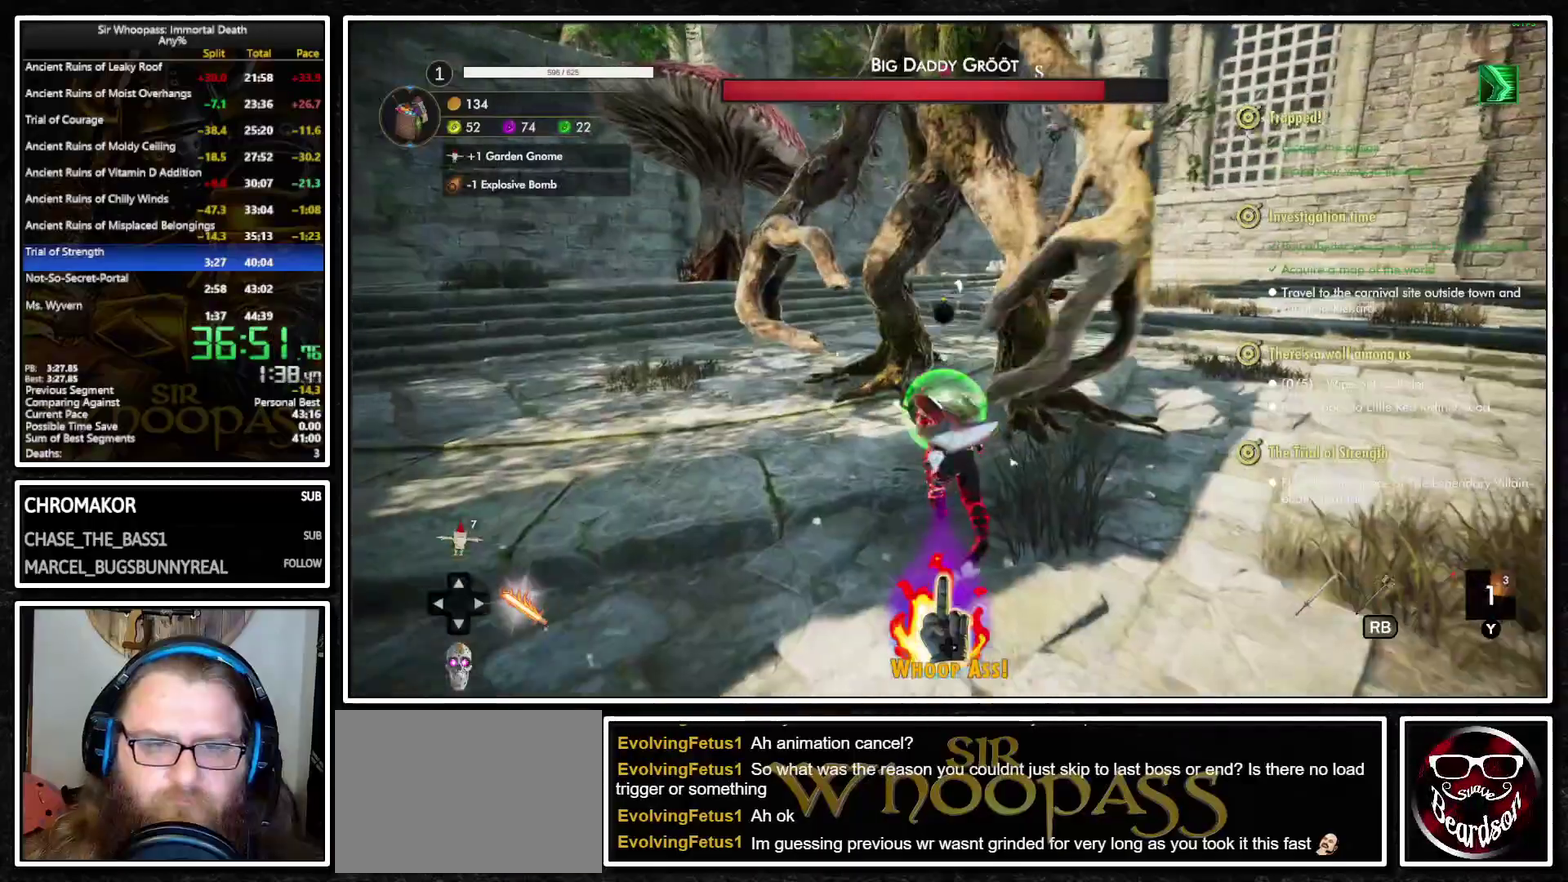
{"buttons": ["L1"], "left_stick": "down", "right_stick": "center", "button_events": []}
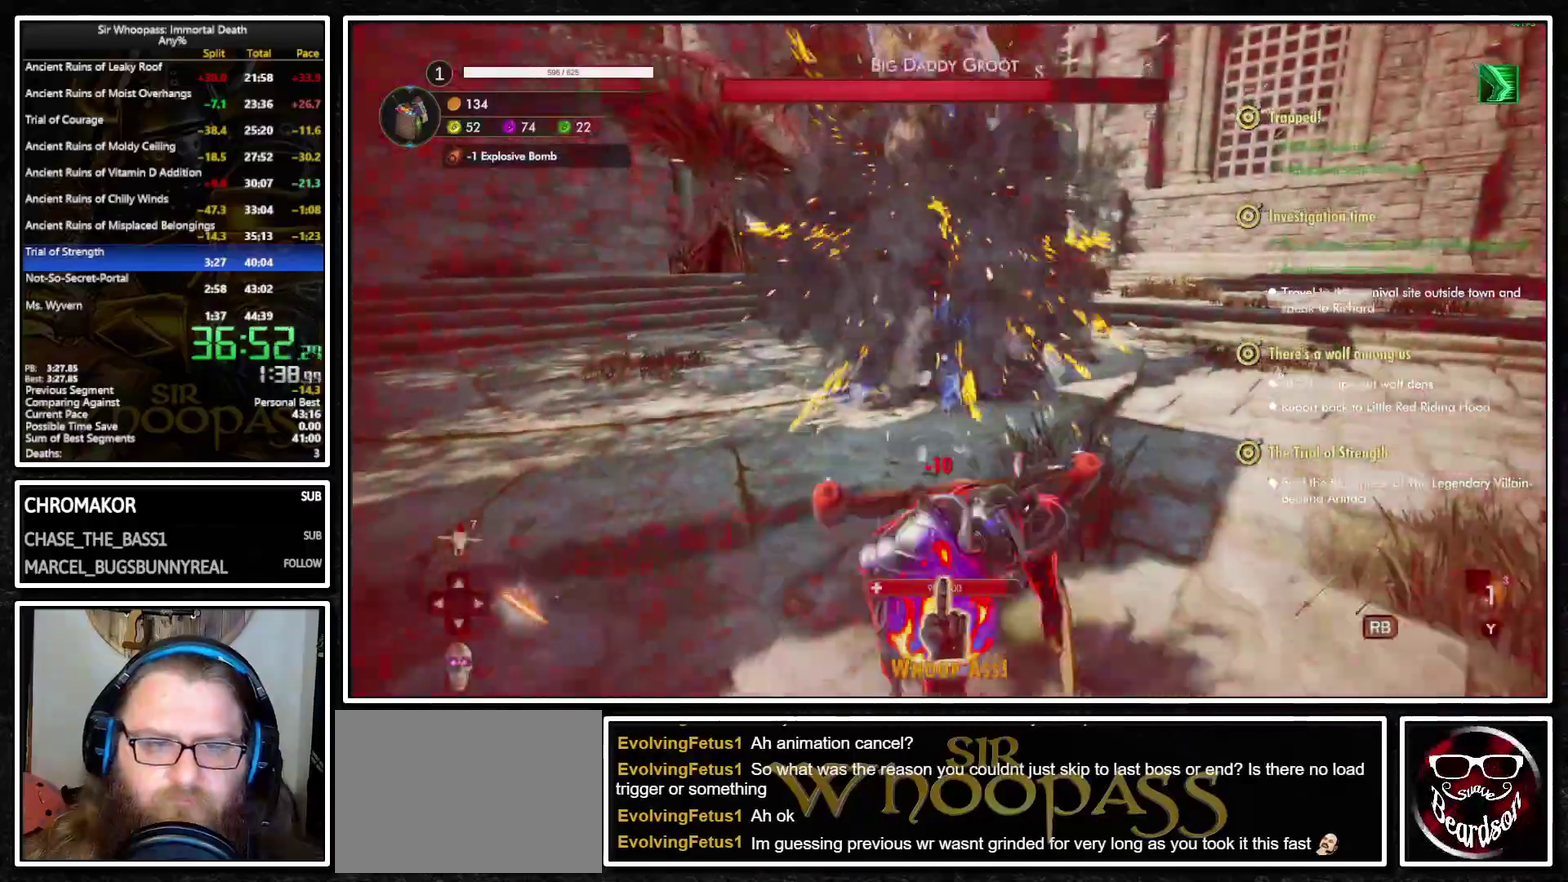
{"buttons": ["L1"], "left_stick": "left", "right_stick": "center", "button_events": []}
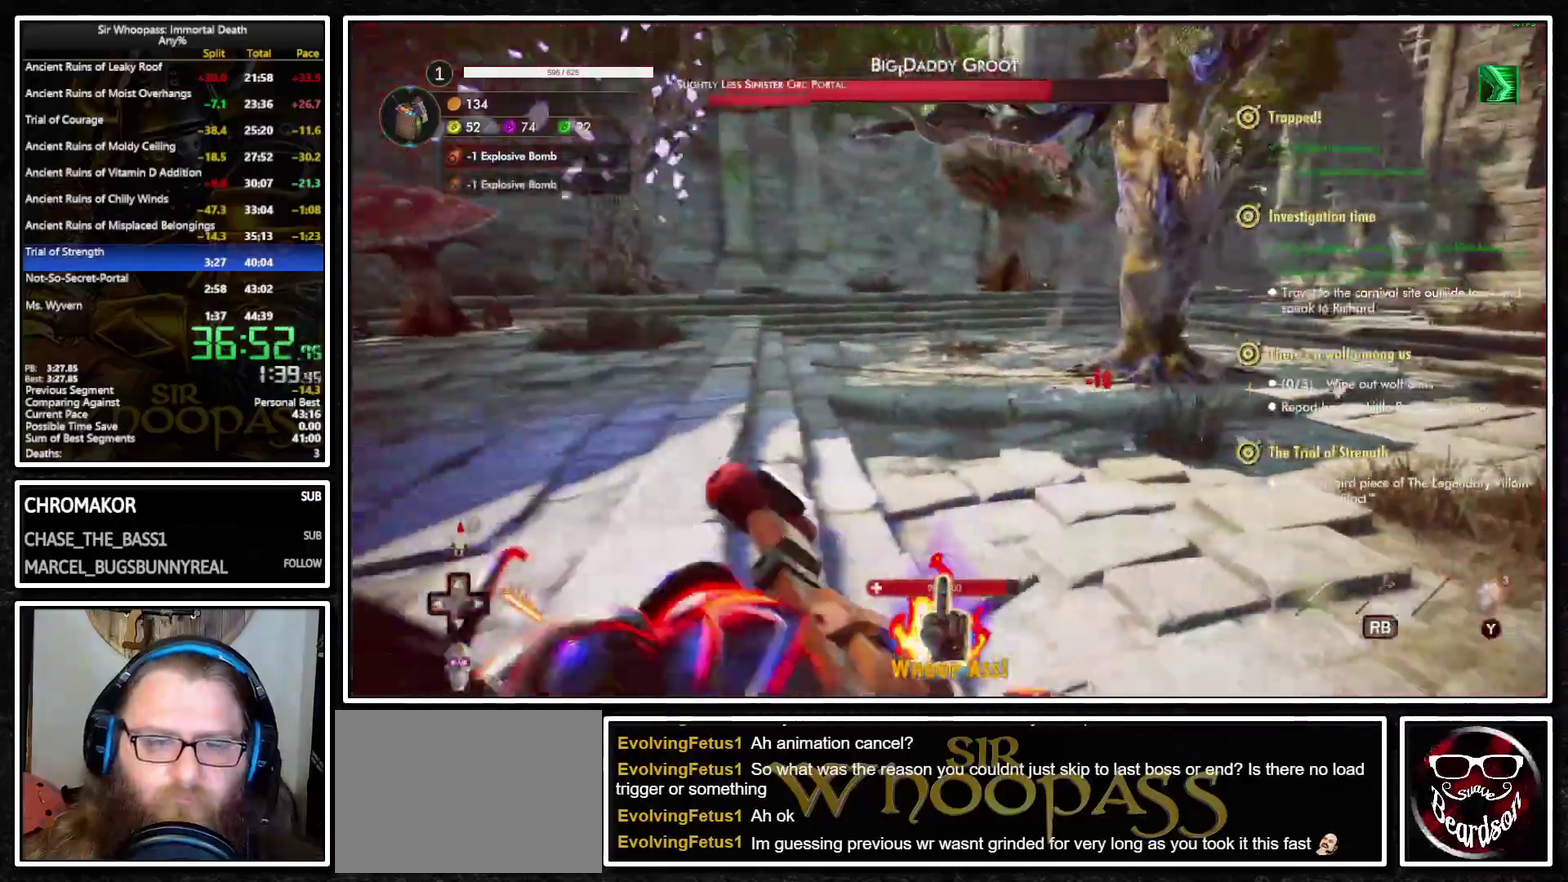
{"buttons": ["L1"], "left_stick": "down", "right_stick": "center", "button_events": []}
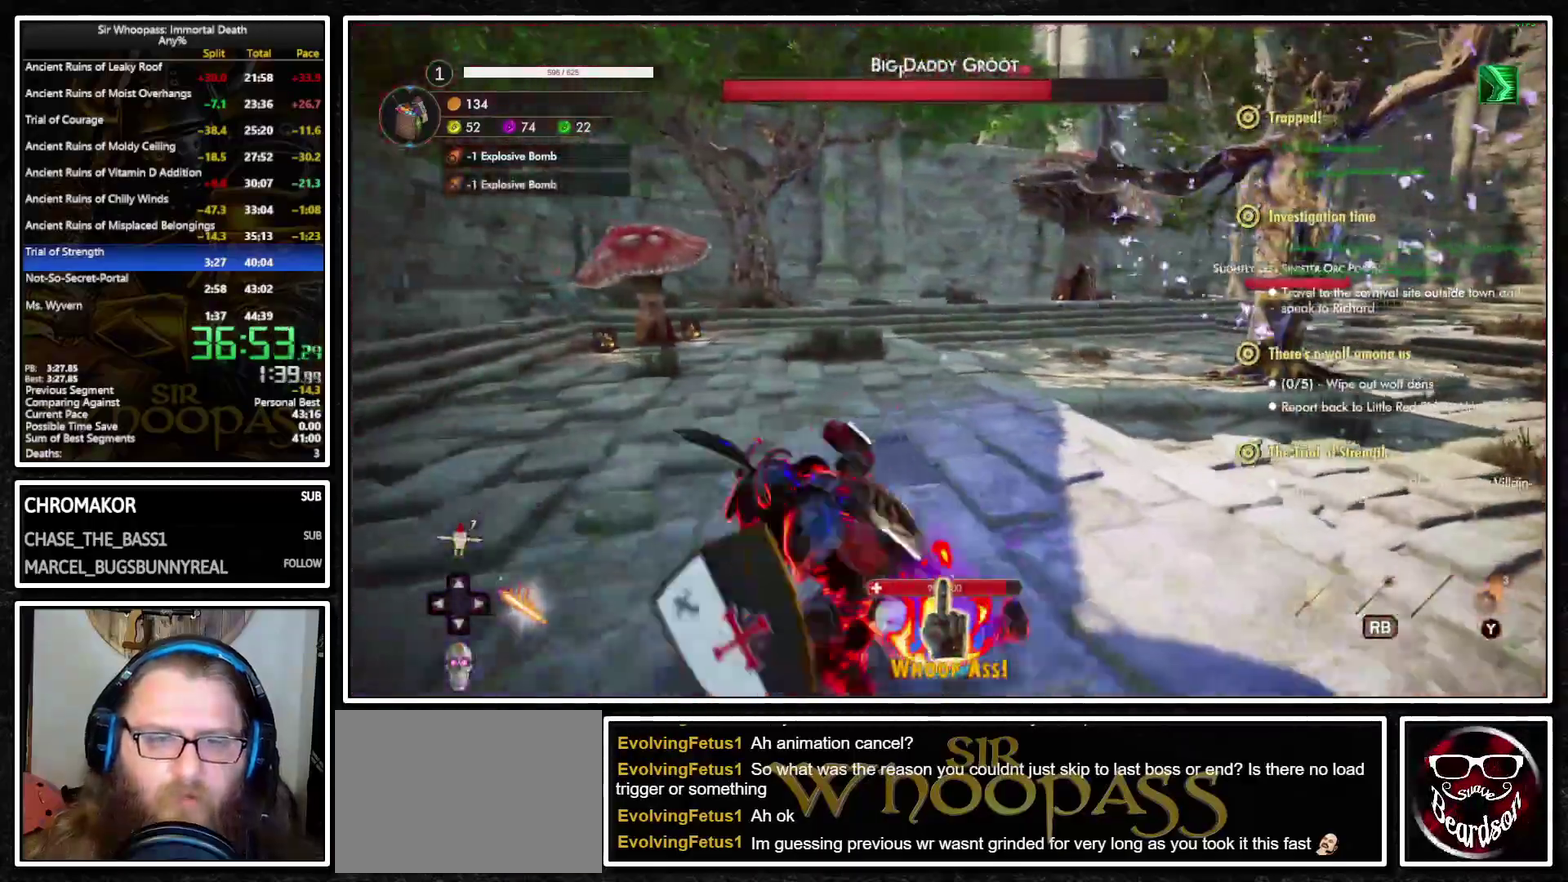
{"buttons": ["L1"], "left_stick": "down-right", "right_stick": "center", "button_events": []}
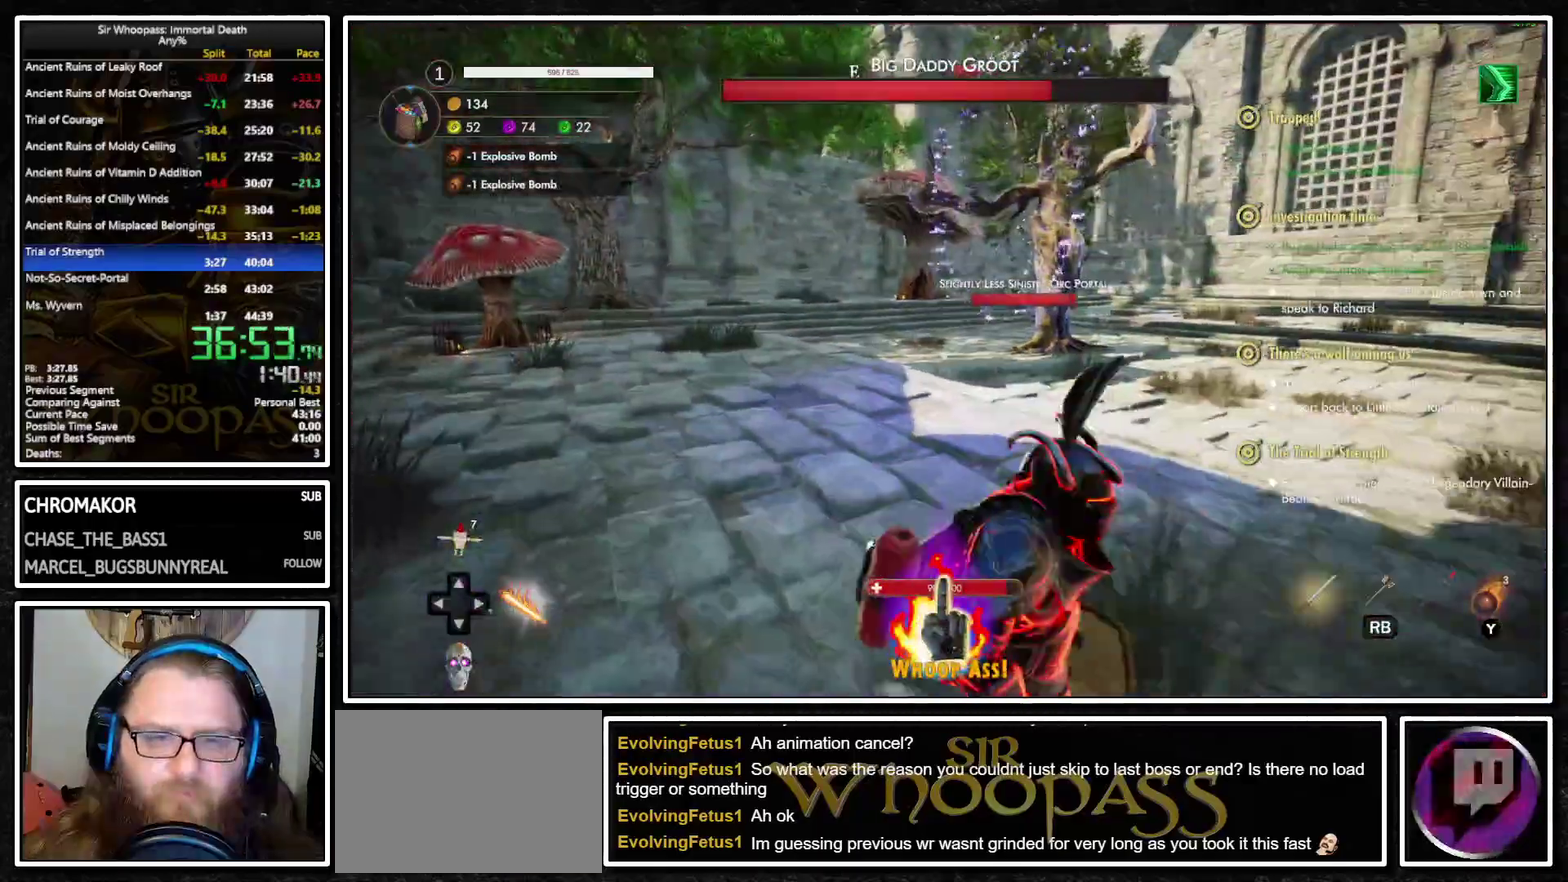
{"buttons": ["L1"], "left_stick": "down-right", "right_stick": "center", "button_events": []}
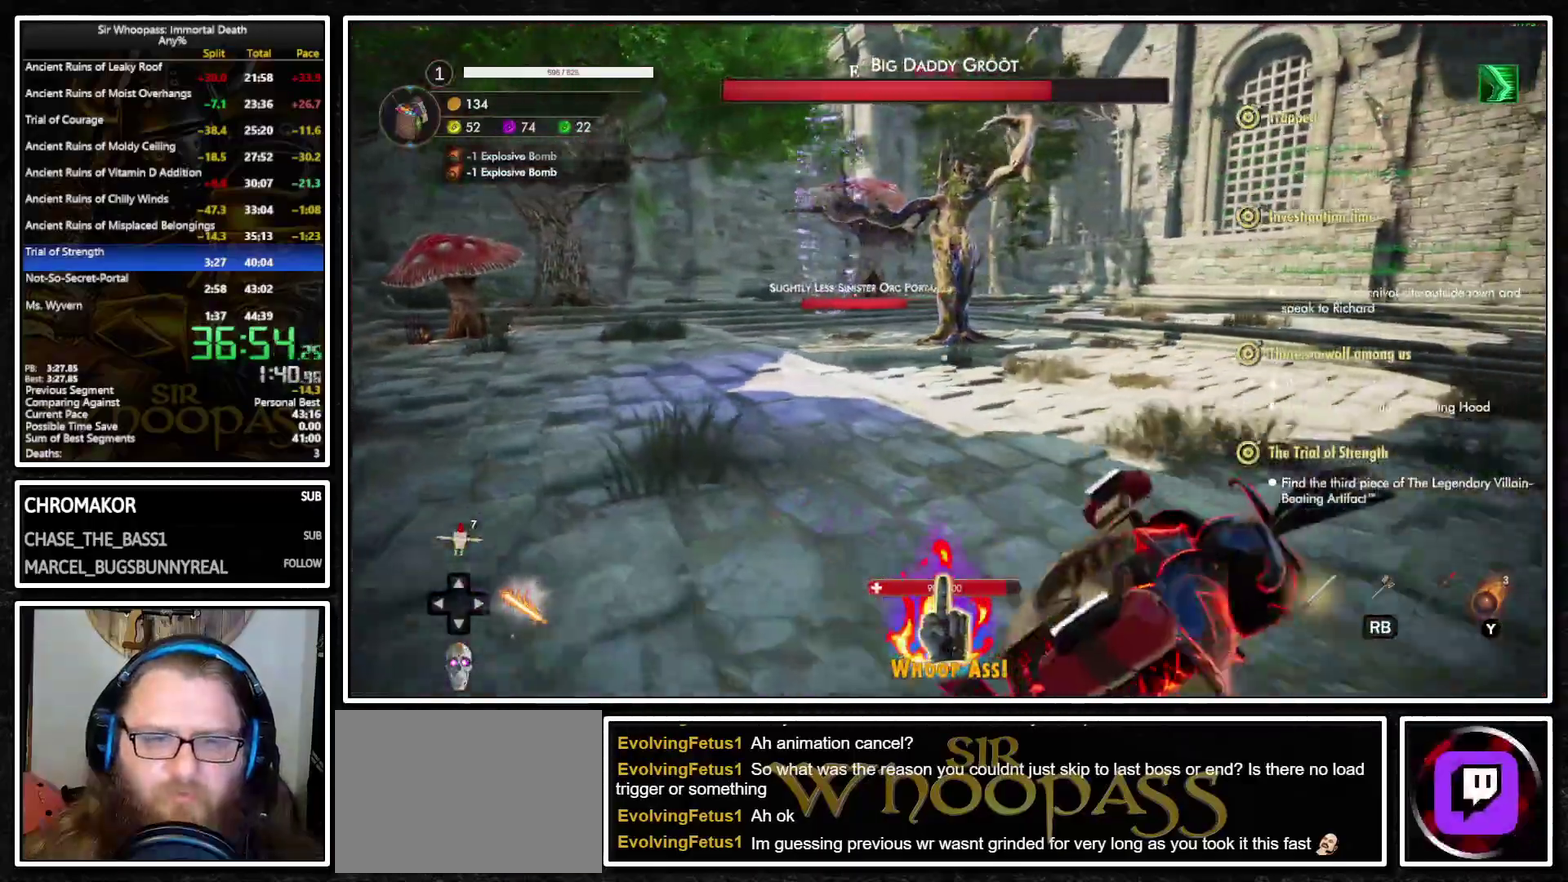
{"buttons": ["L1"], "left_stick": "down-right", "right_stick": "left", "button_events": []}
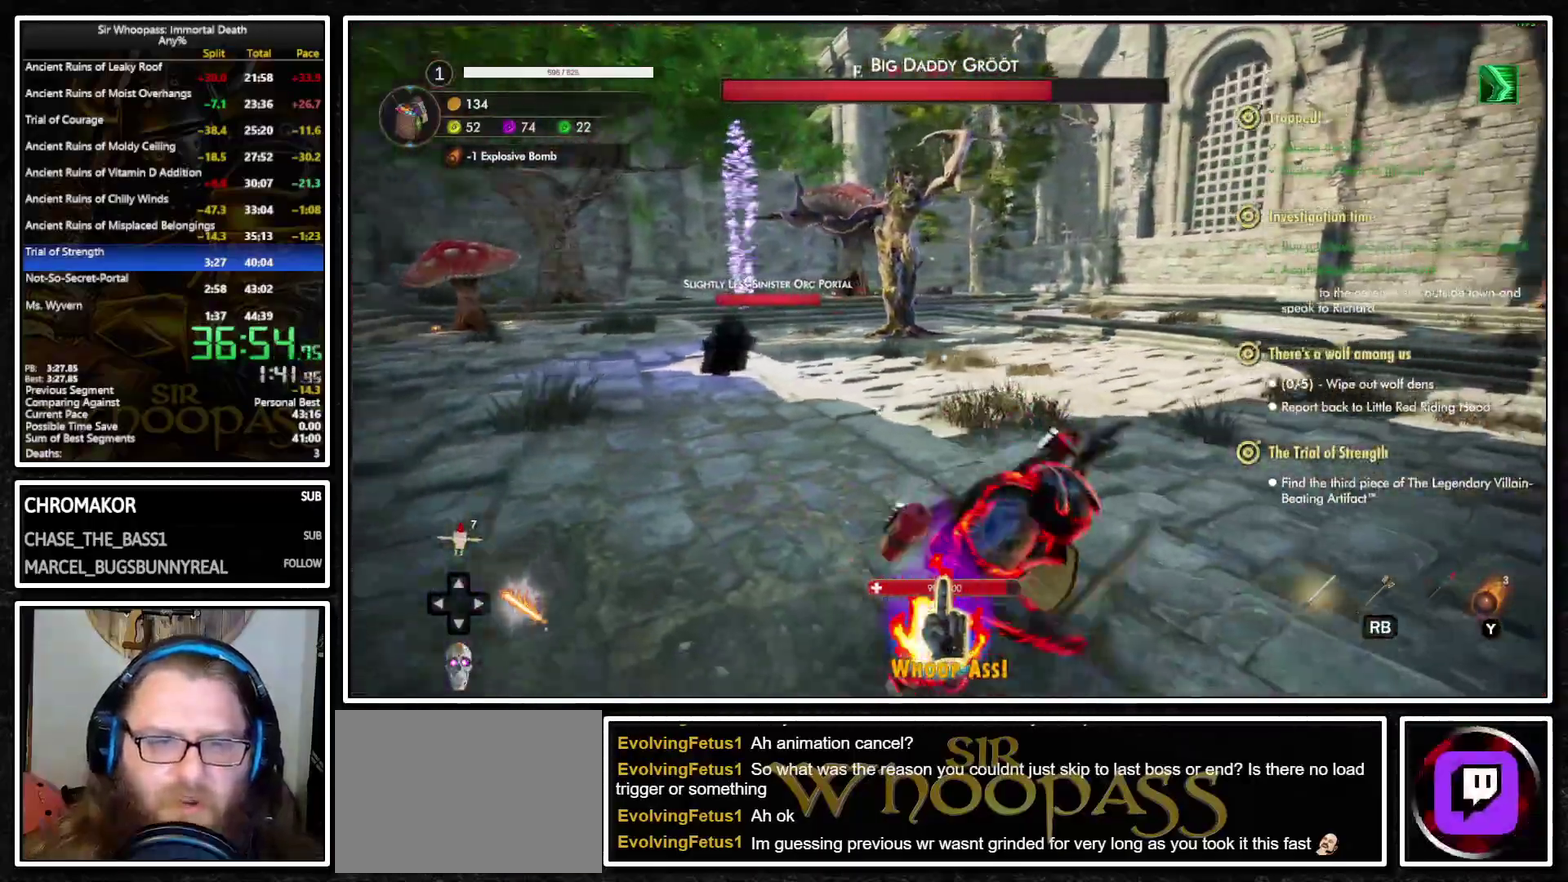
{"buttons": ["L1"], "left_stick": "down-right", "right_stick": "left", "button_events": []}